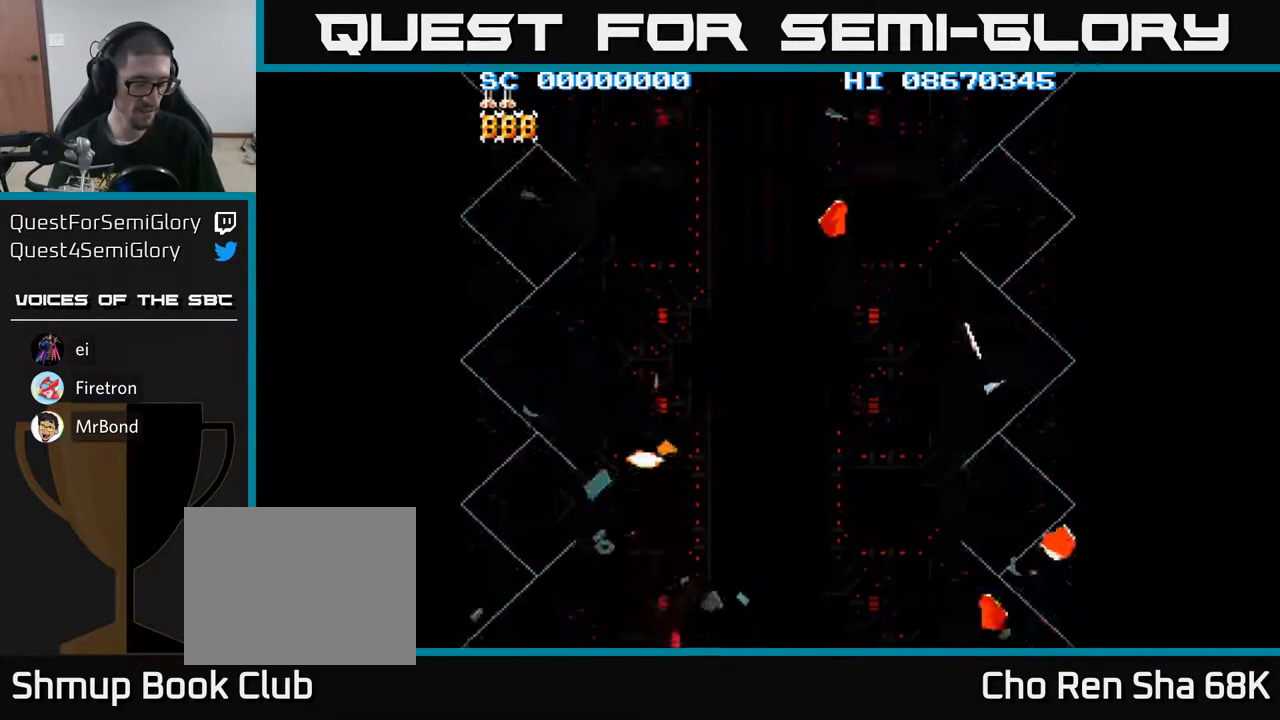
Gameplay with a controller (Xbox layout); each line is a JSON object with the inputs held at the frame after it. "events" lists button and stick changes between this image and that frame as [ms after this image, input, new state], when the widget could be followed in between. Not read: left_stick right_stick.
{"buttons": ["A"], "events": [[500, "A", "down"]]}
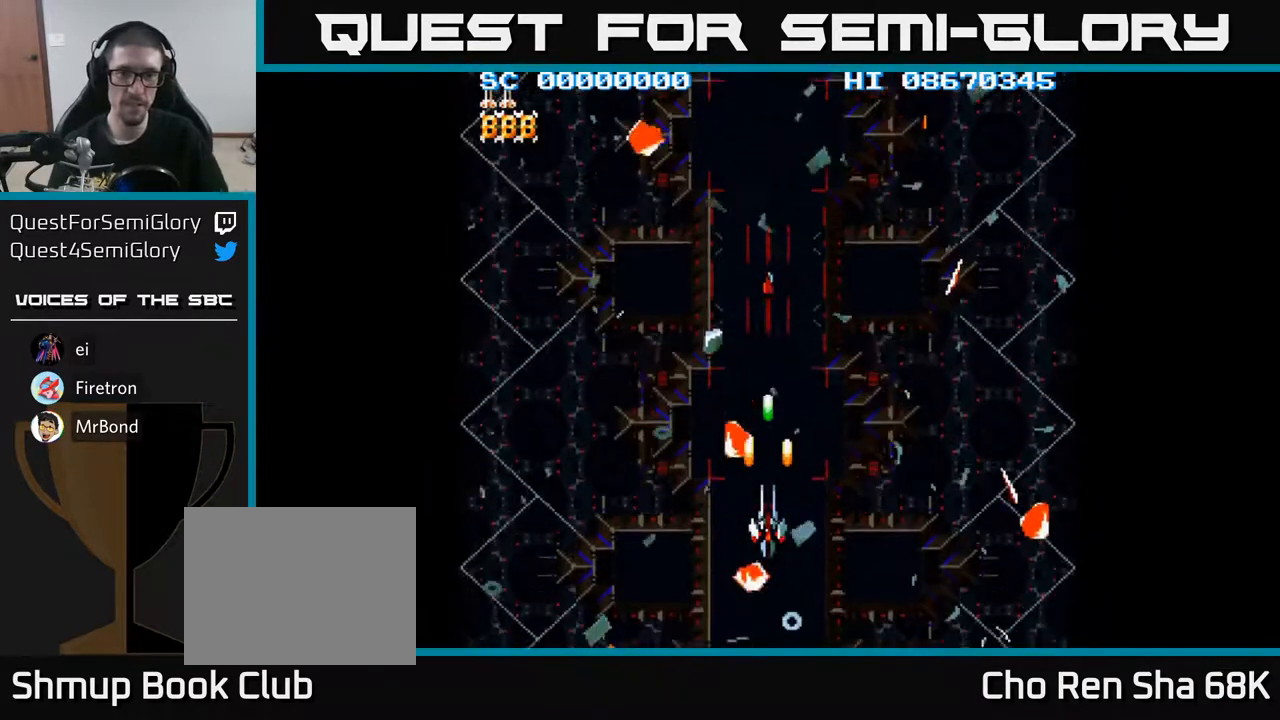
{"buttons": ["A"], "events": []}
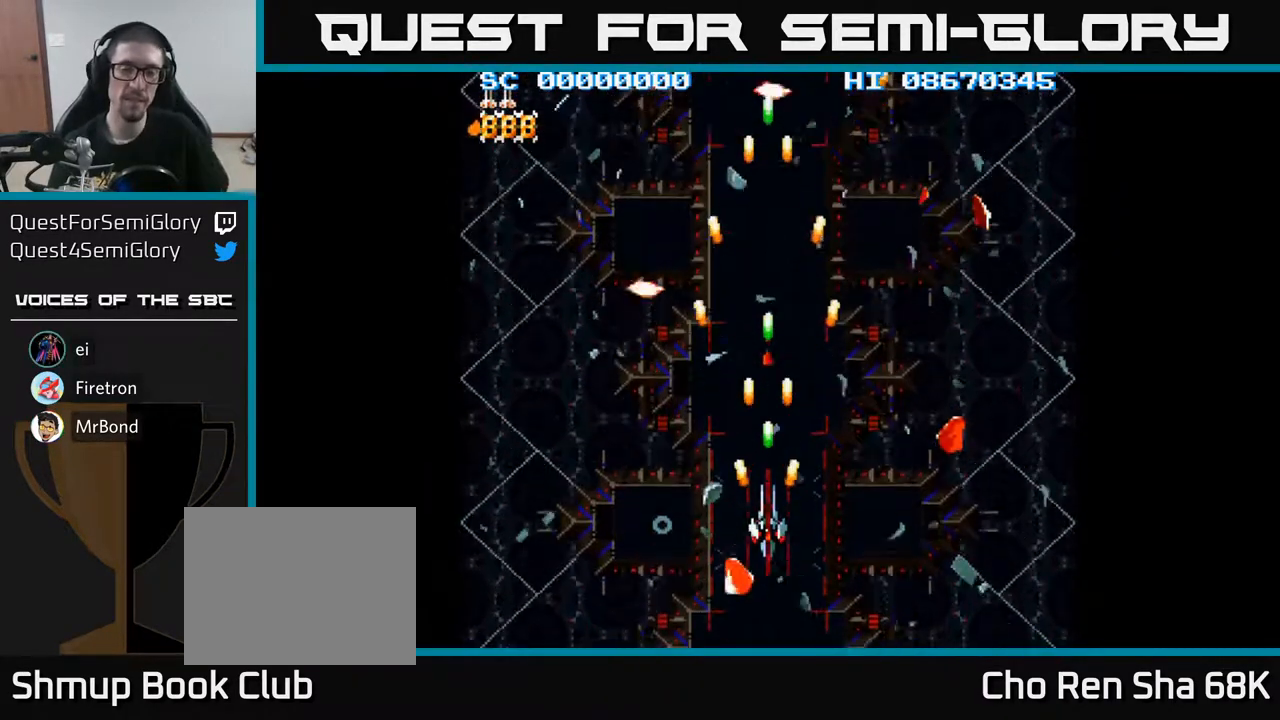
{"buttons": ["A", "DPAD_LEFT"], "events": [[83, "DPAD_DOWN", "down"], [100, "DPAD_LEFT", "down"], [500, "DPAD_DOWN", "up"]]}
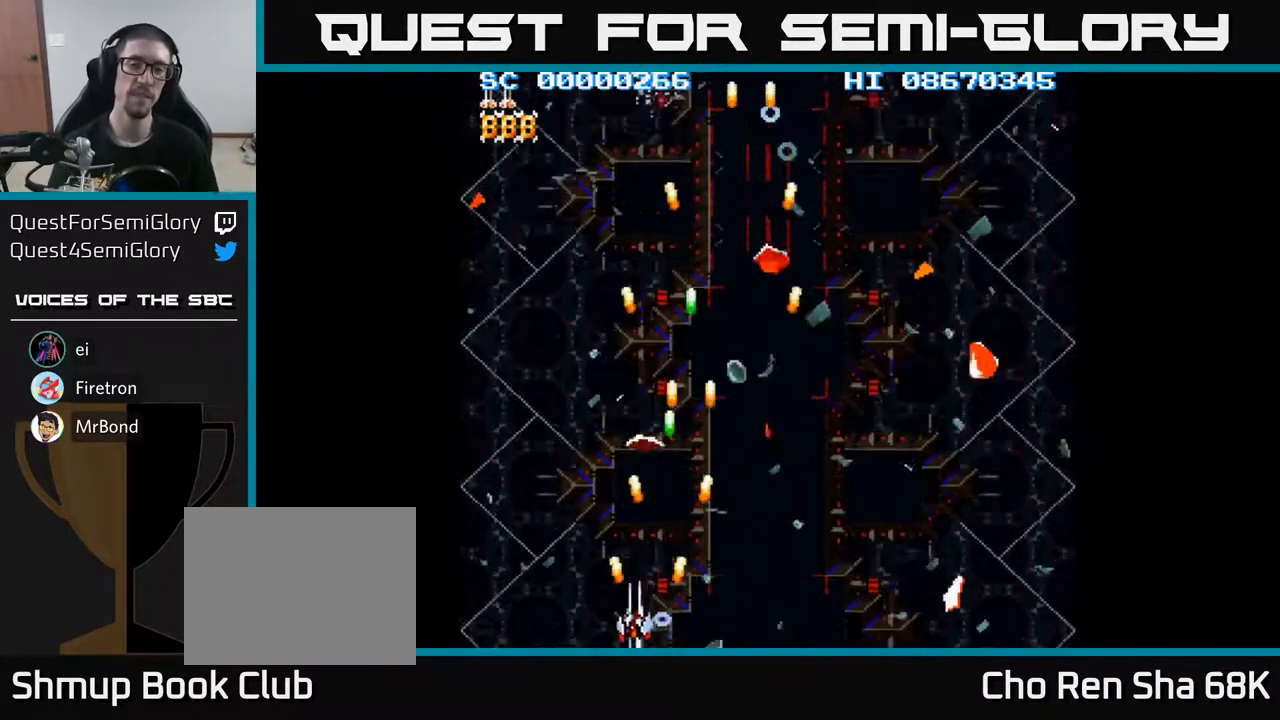
{"buttons": ["A", "DPAD_RIGHT"], "events": [[333, "DPAD_LEFT", "up"], [383, "DPAD_RIGHT", "down"]]}
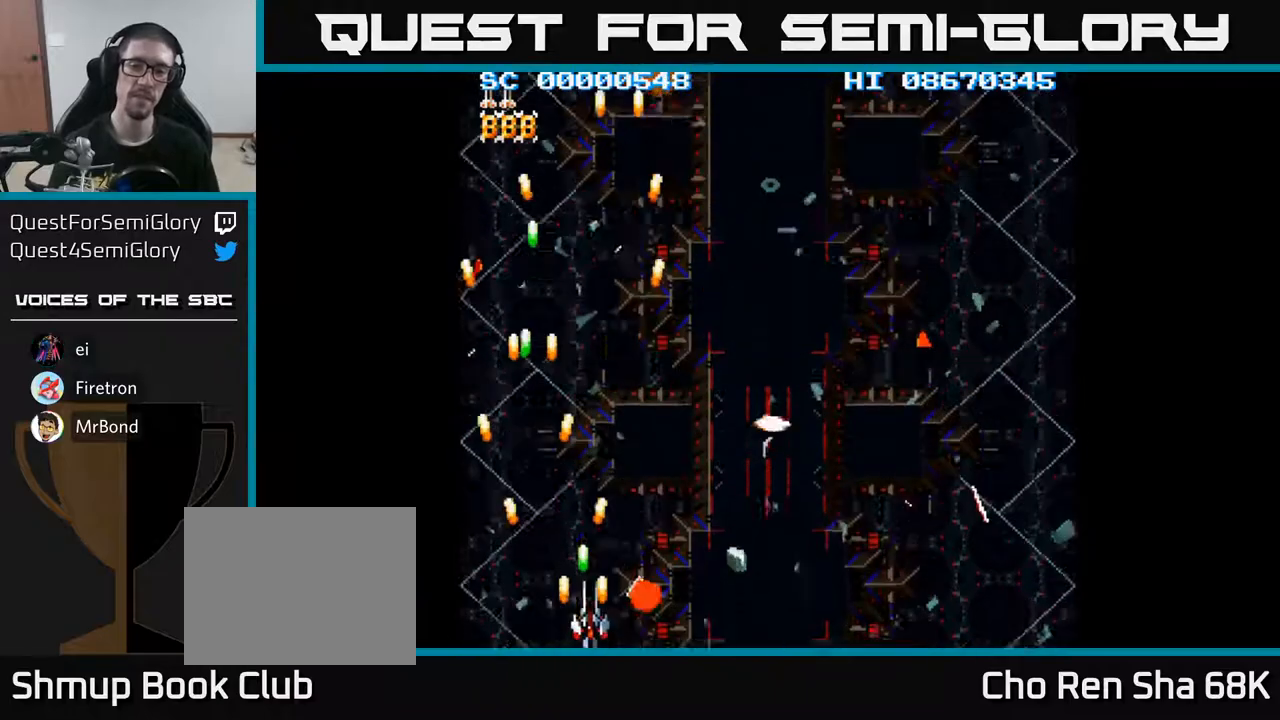
{"buttons": ["A", "DPAD_RIGHT"], "events": []}
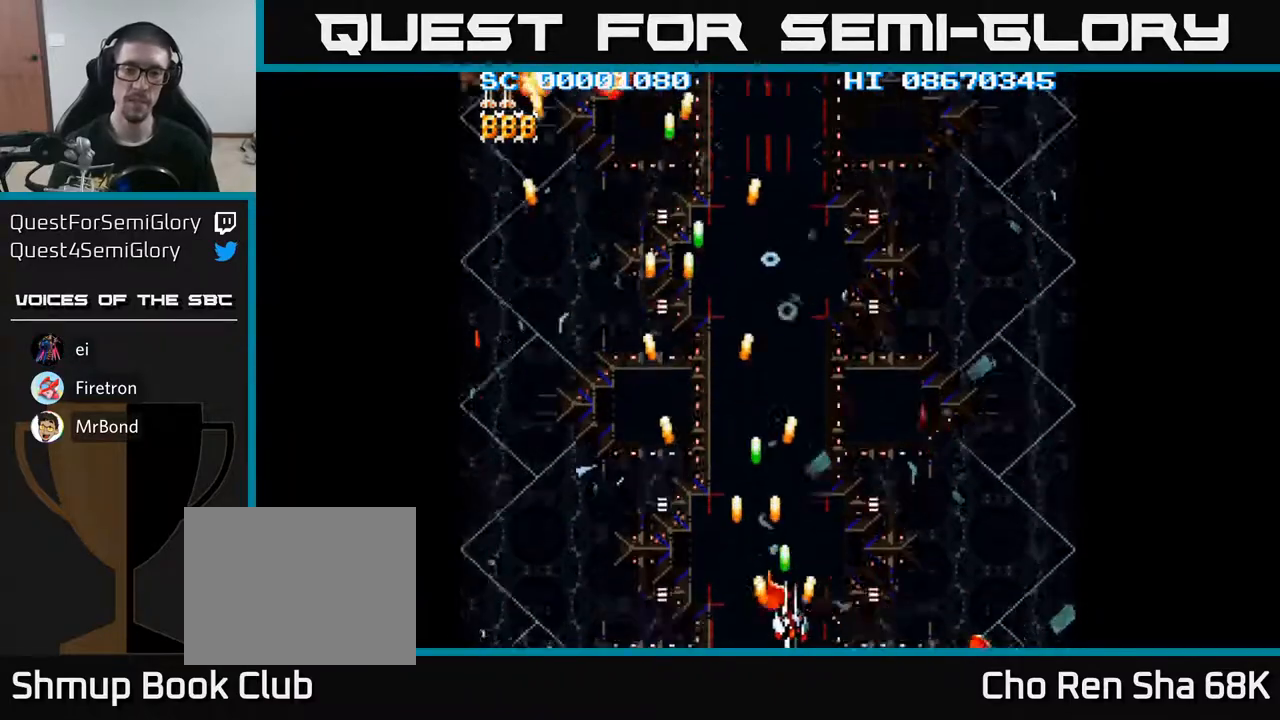
{"buttons": ["A", "DPAD_RIGHT"], "events": []}
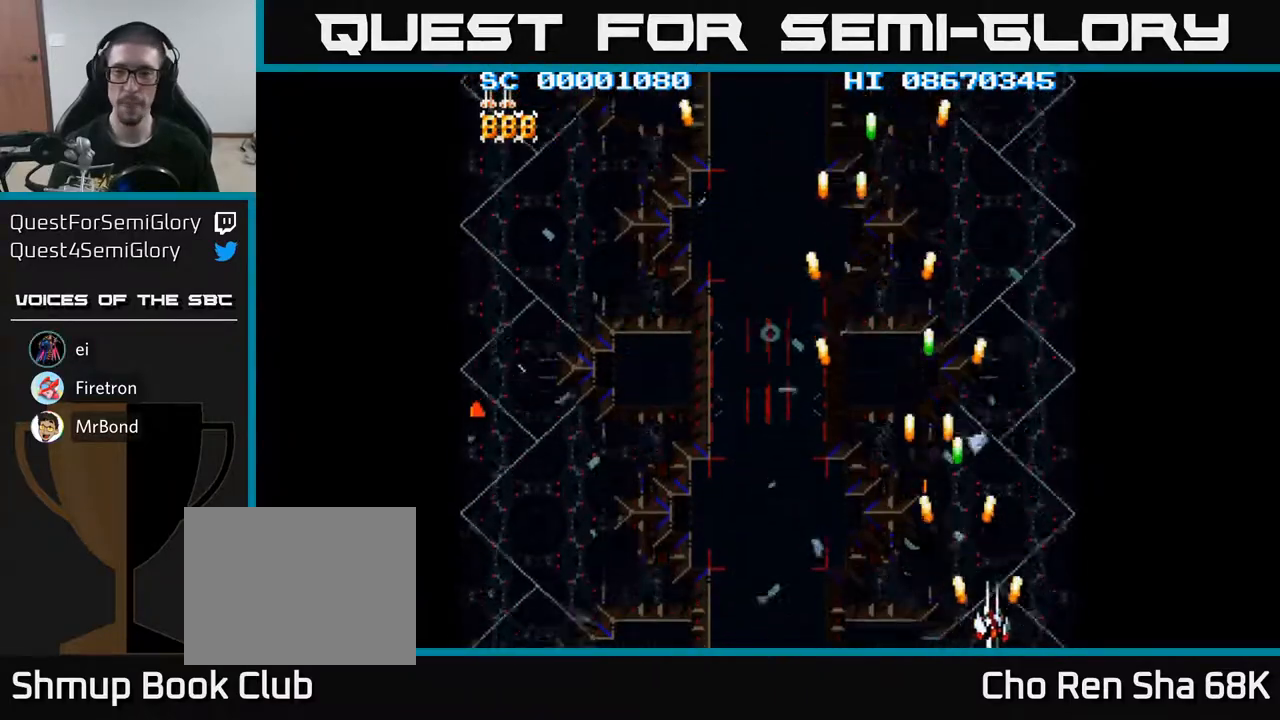
{"buttons": ["A", "DPAD_LEFT"], "events": [[150, "DPAD_RIGHT", "up"], [183, "DPAD_LEFT", "down"]]}
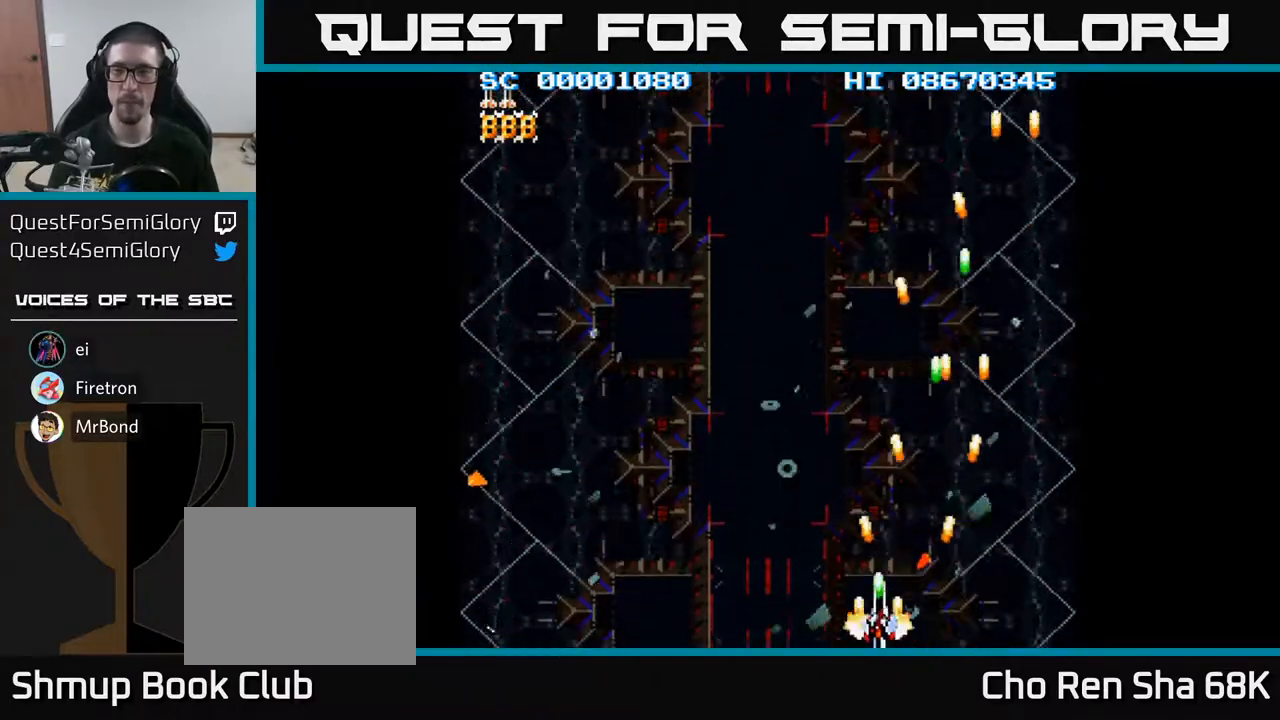
{"buttons": ["A", "DPAD_RIGHT"], "events": [[117, "DPAD_LEFT", "up"], [167, "DPAD_RIGHT", "down"]]}
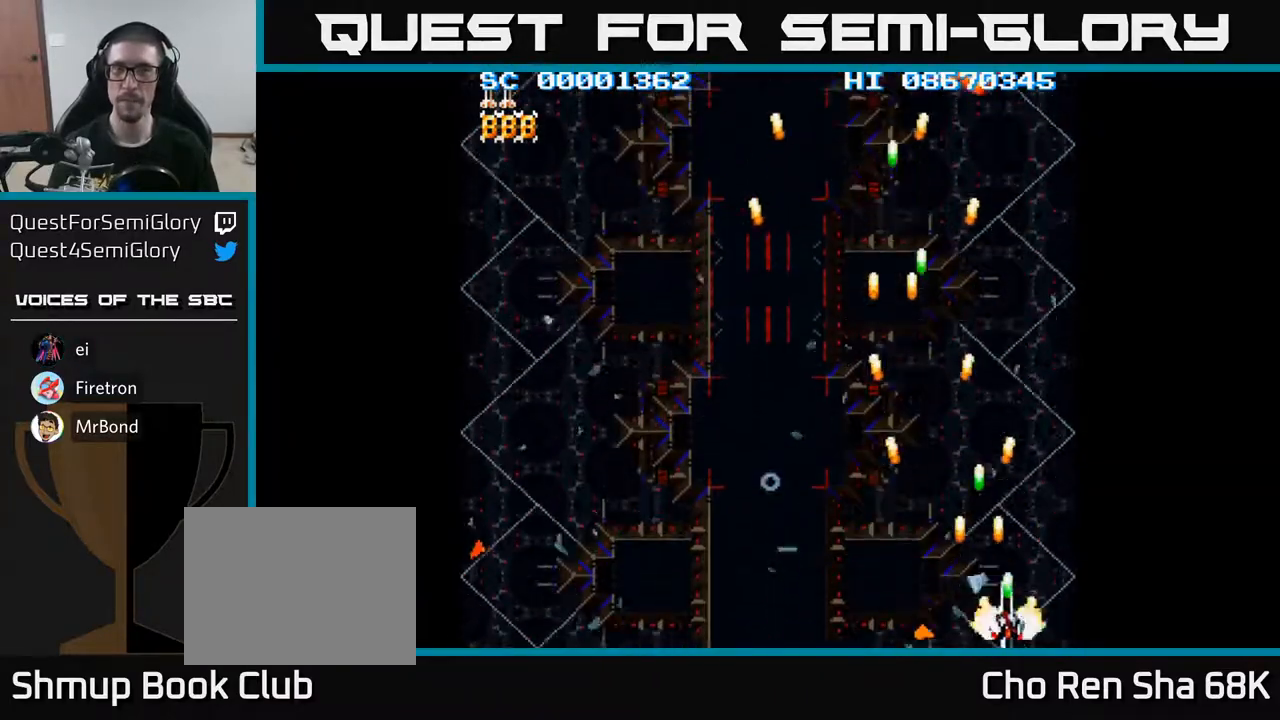
{"buttons": ["A", "DPAD_LEFT"], "events": [[100, "DPAD_RIGHT", "up"], [167, "DPAD_LEFT", "down"]]}
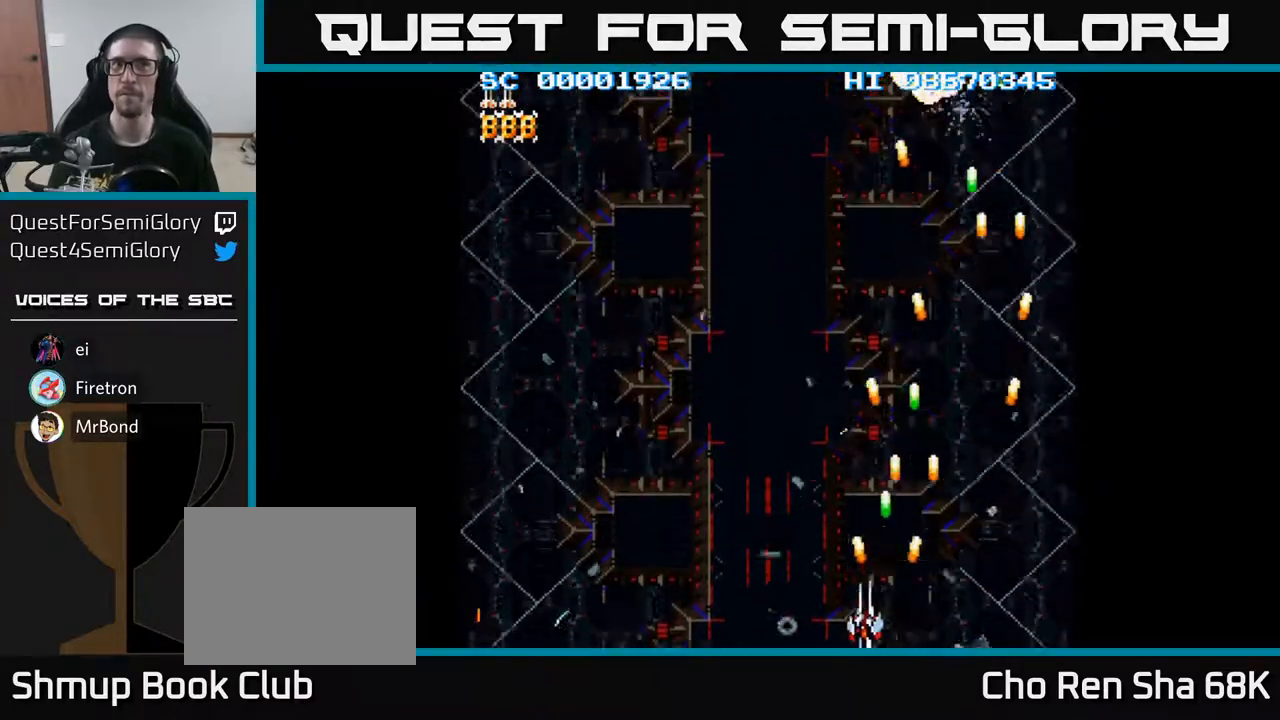
{"buttons": ["A", "DPAD_RIGHT"], "events": [[167, "DPAD_LEFT", "up"], [200, "DPAD_RIGHT", "down"]]}
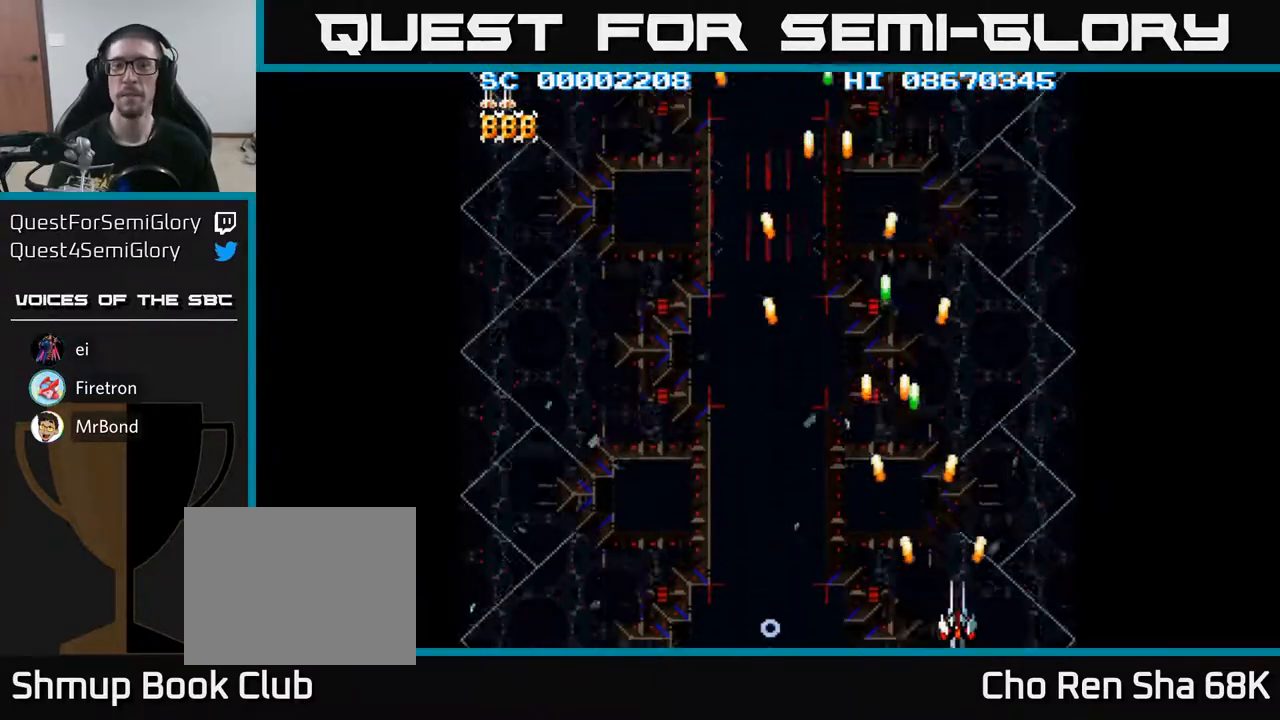
{"buttons": ["A", "DPAD_LEFT"], "events": [[50, "DPAD_RIGHT", "up"], [100, "DPAD_LEFT", "down"]]}
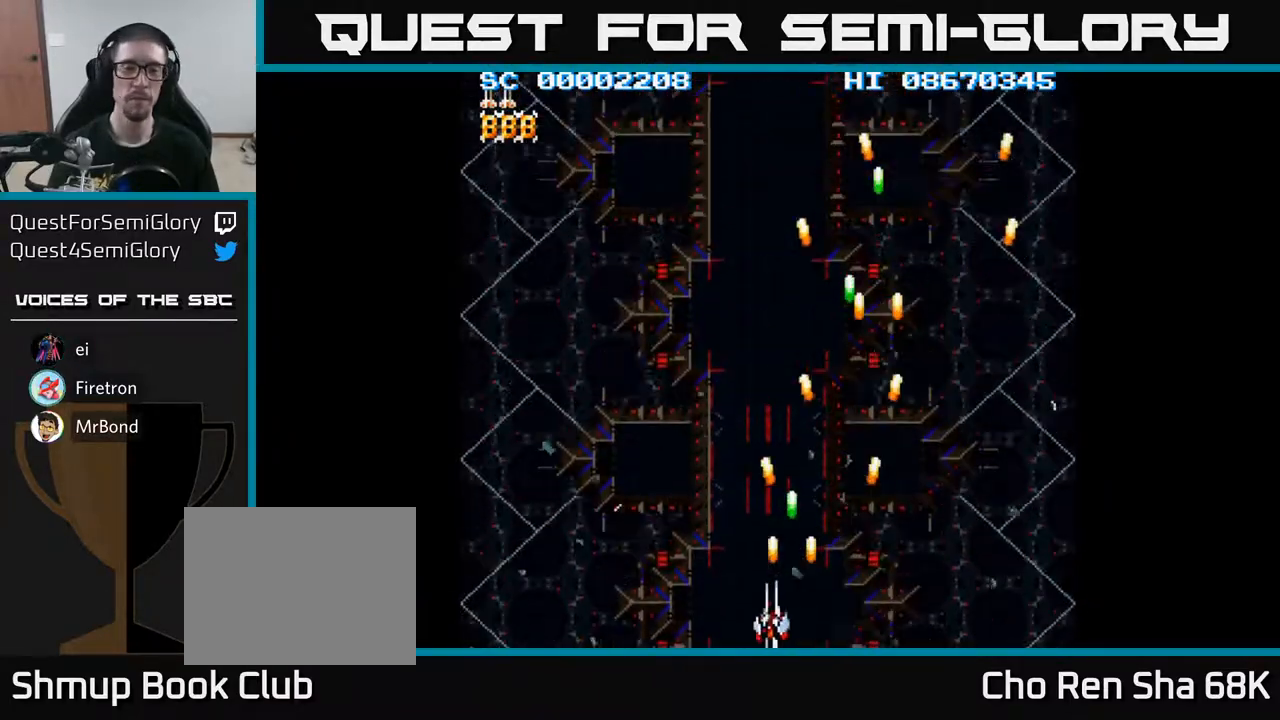
{"buttons": ["A", "DPAD_LEFT"], "events": []}
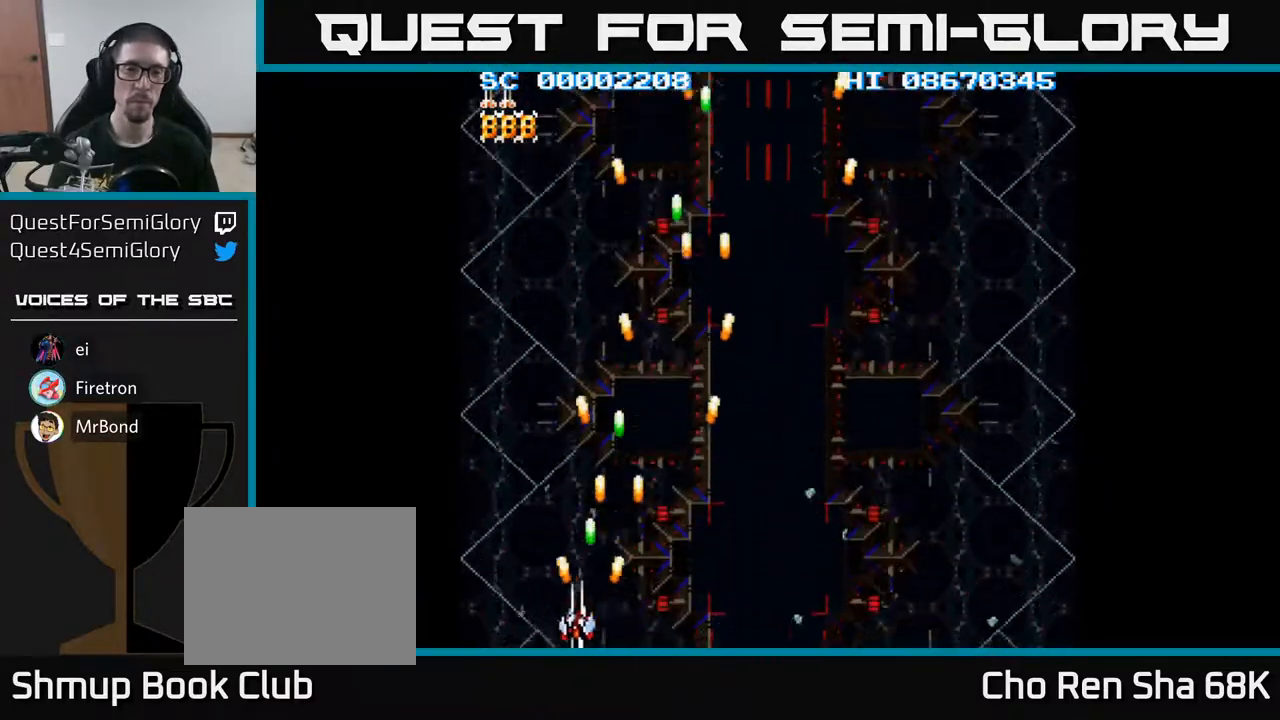
{"buttons": ["A", "DPAD_RIGHT"], "events": [[167, "DPAD_LEFT", "up"], [200, "DPAD_RIGHT", "down"]]}
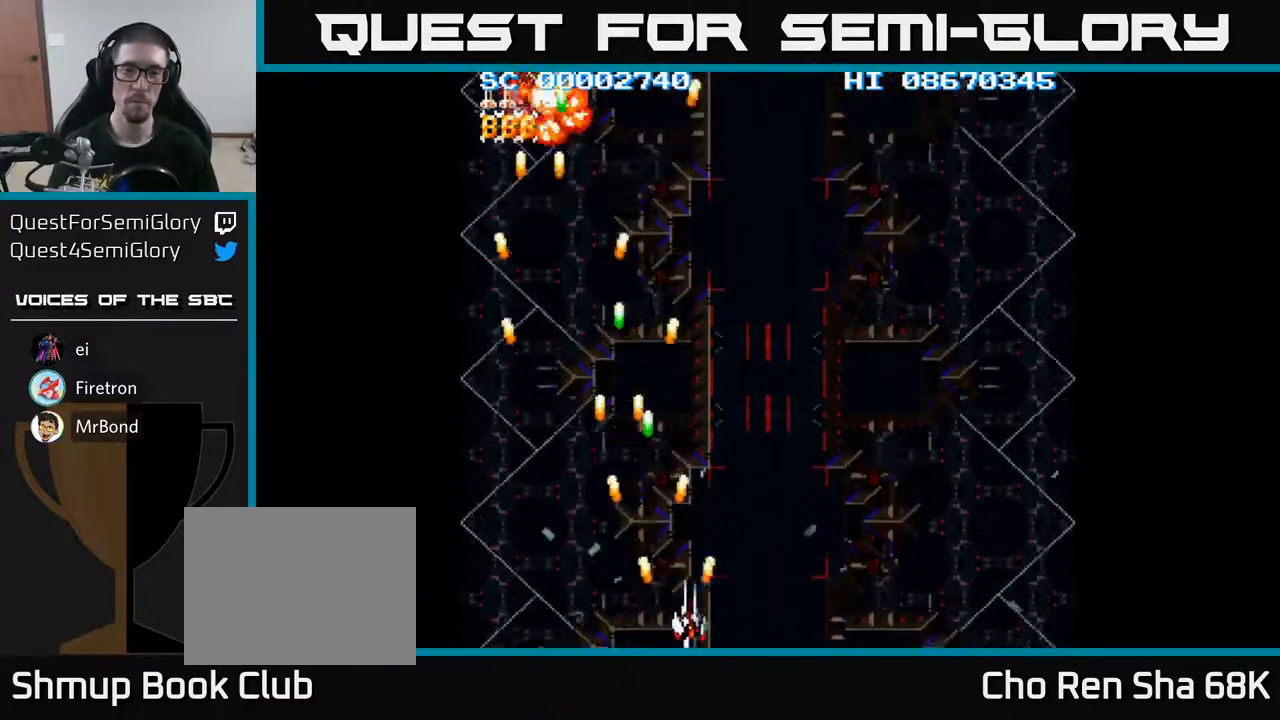
{"buttons": ["A", "DPAD_LEFT"], "events": [[100, "DPAD_RIGHT", "up"], [150, "DPAD_LEFT", "down"]]}
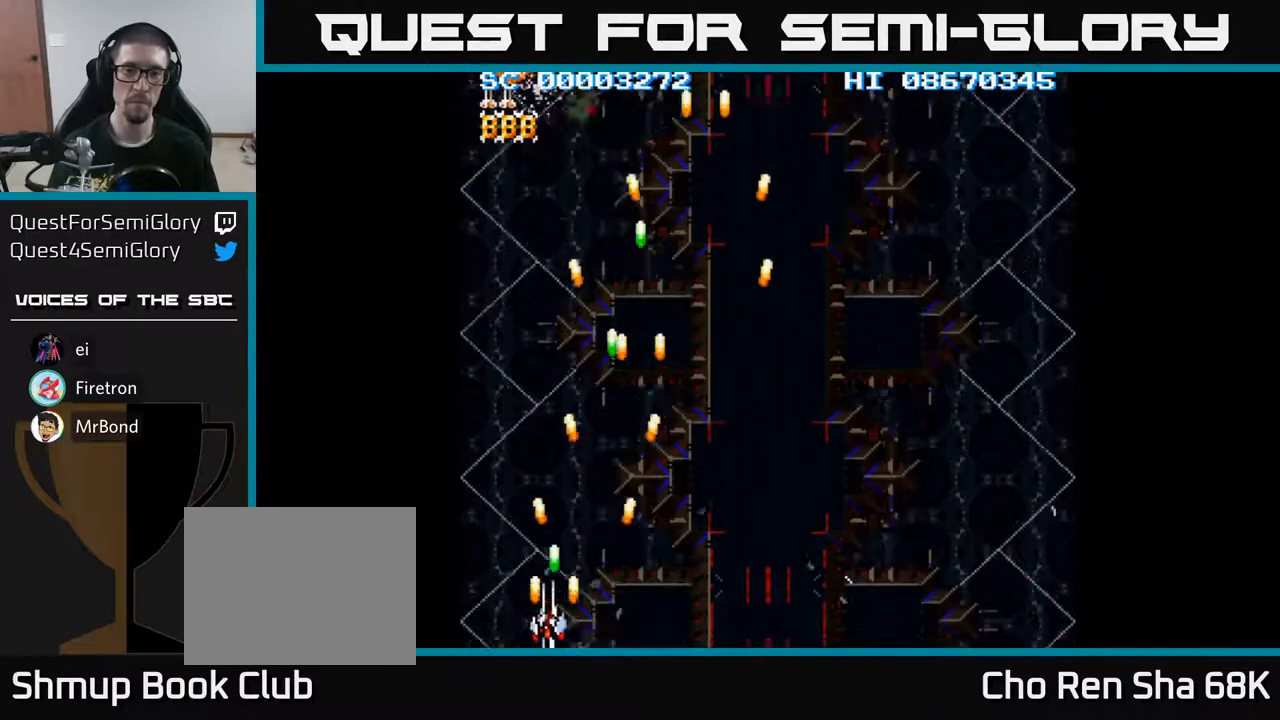
{"buttons": ["A", "DPAD_RIGHT"], "events": [[133, "DPAD_LEFT", "up"], [167, "DPAD_RIGHT", "down"]]}
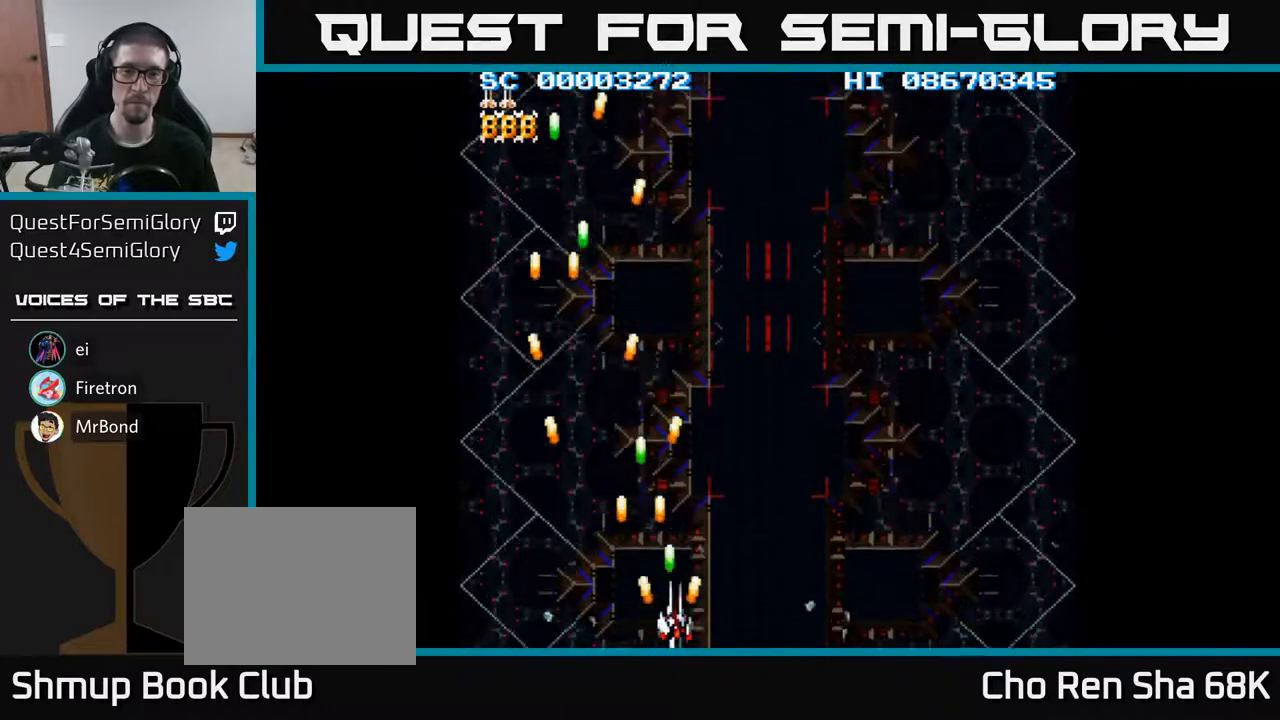
{"buttons": ["A", "DPAD_RIGHT"], "events": []}
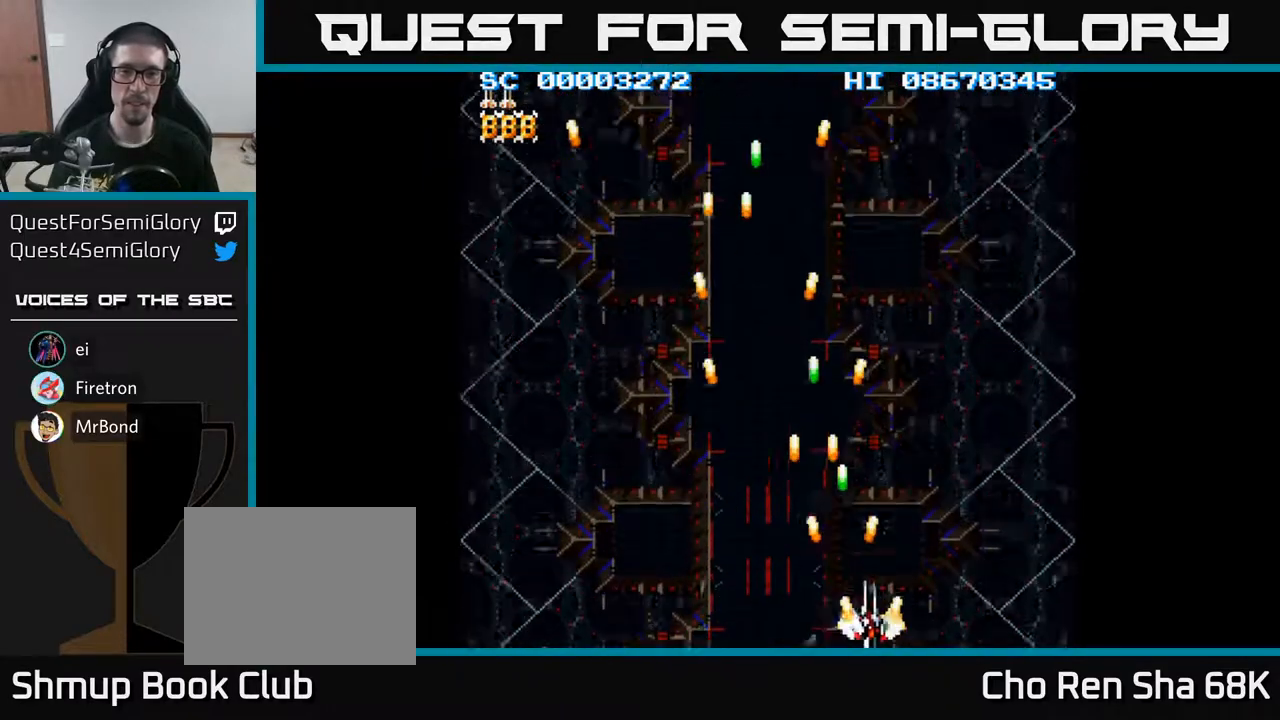
{"buttons": ["A", "DPAD_LEFT"], "events": [[450, "DPAD_RIGHT", "up"], [500, "DPAD_LEFT", "down"]]}
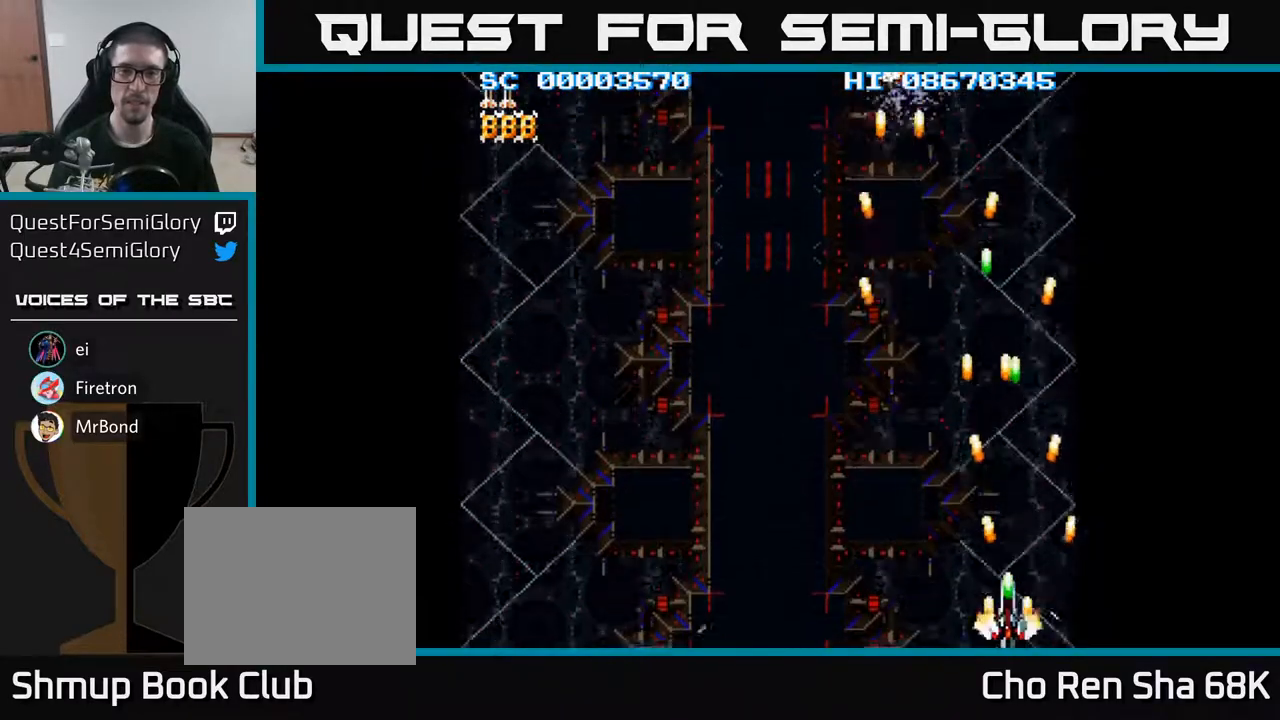
{"buttons": ["A"], "events": [[200, "DPAD_LEFT", "up"], [233, "DPAD_RIGHT", "down"], [467, "DPAD_RIGHT", "up"]]}
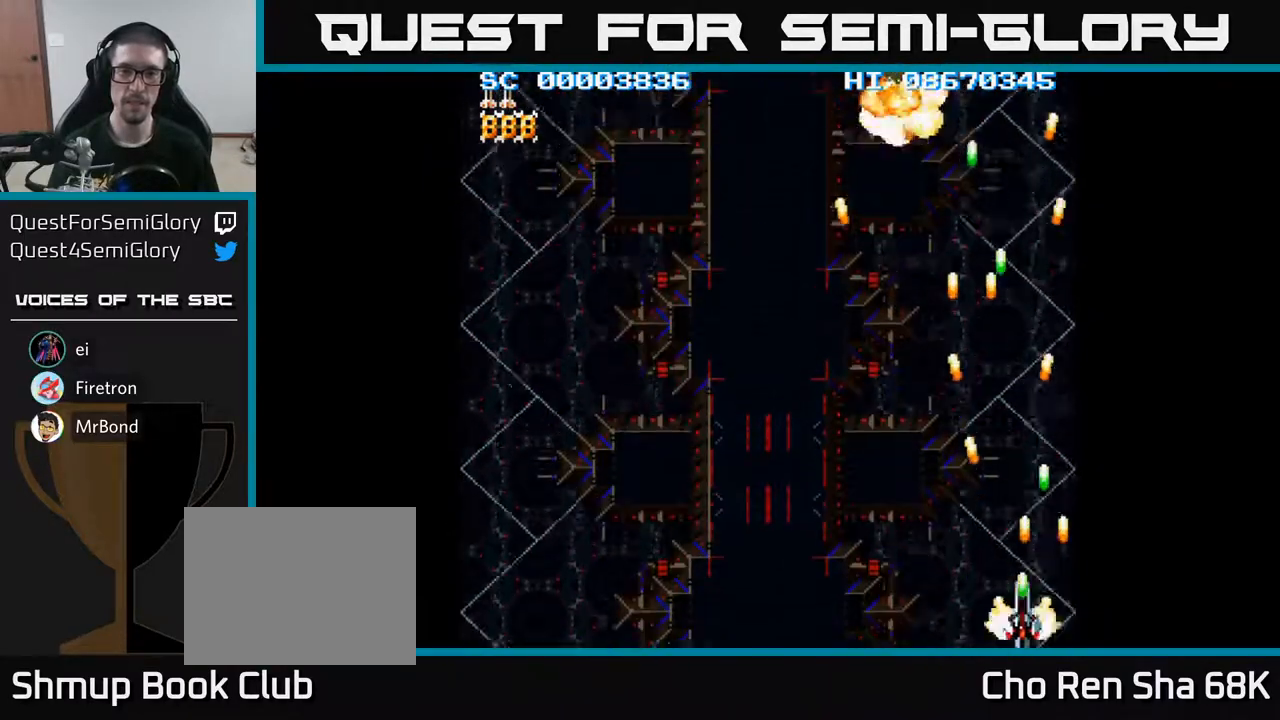
{"buttons": ["A", "DPAD_LEFT"], "events": [[17, "DPAD_LEFT", "down"]]}
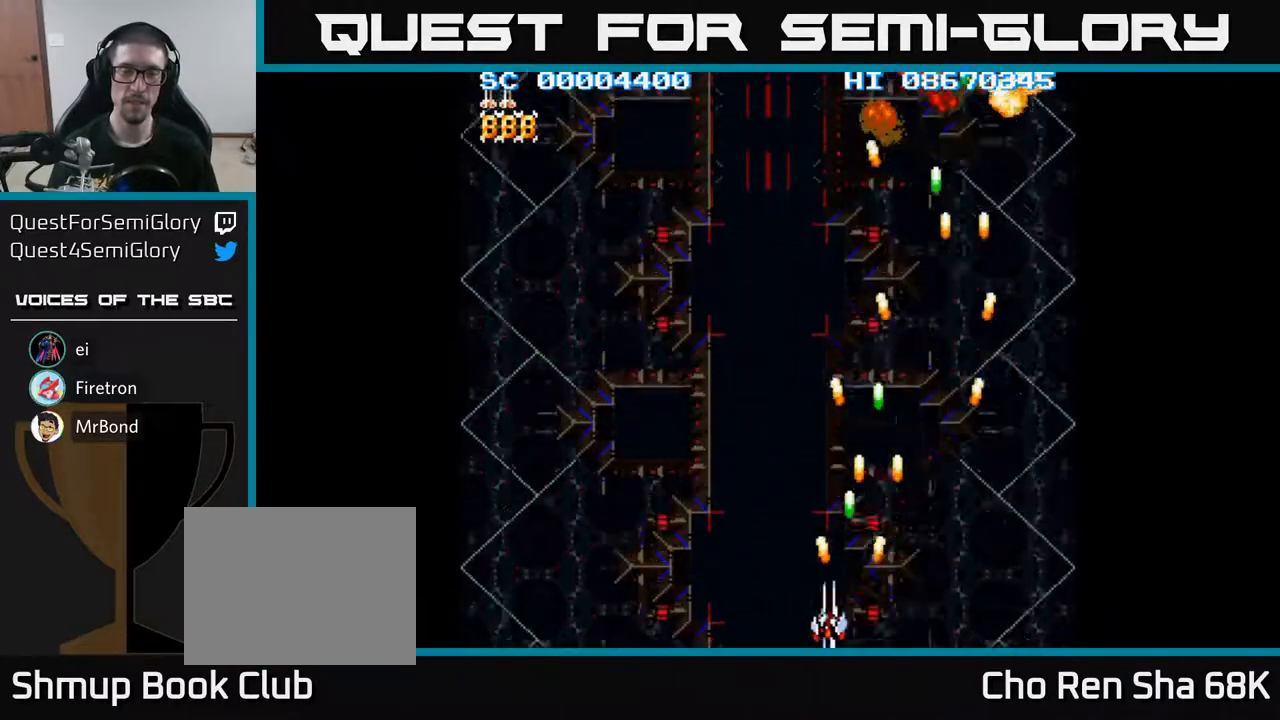
{"buttons": ["A", "DPAD_RIGHT"], "events": [[317, "DPAD_LEFT", "up"], [367, "DPAD_RIGHT", "down"]]}
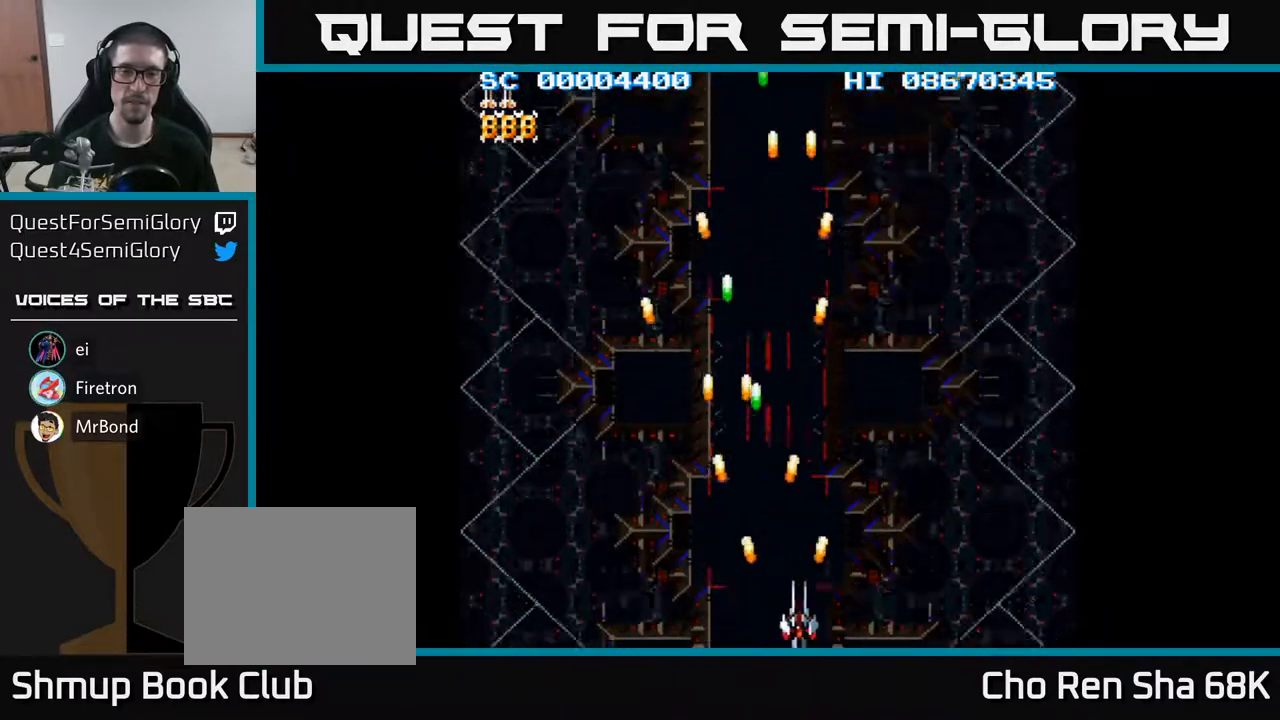
{"buttons": ["A", "DPAD_LEFT"], "events": [[33, "DPAD_RIGHT", "up"], [67, "DPAD_LEFT", "down"]]}
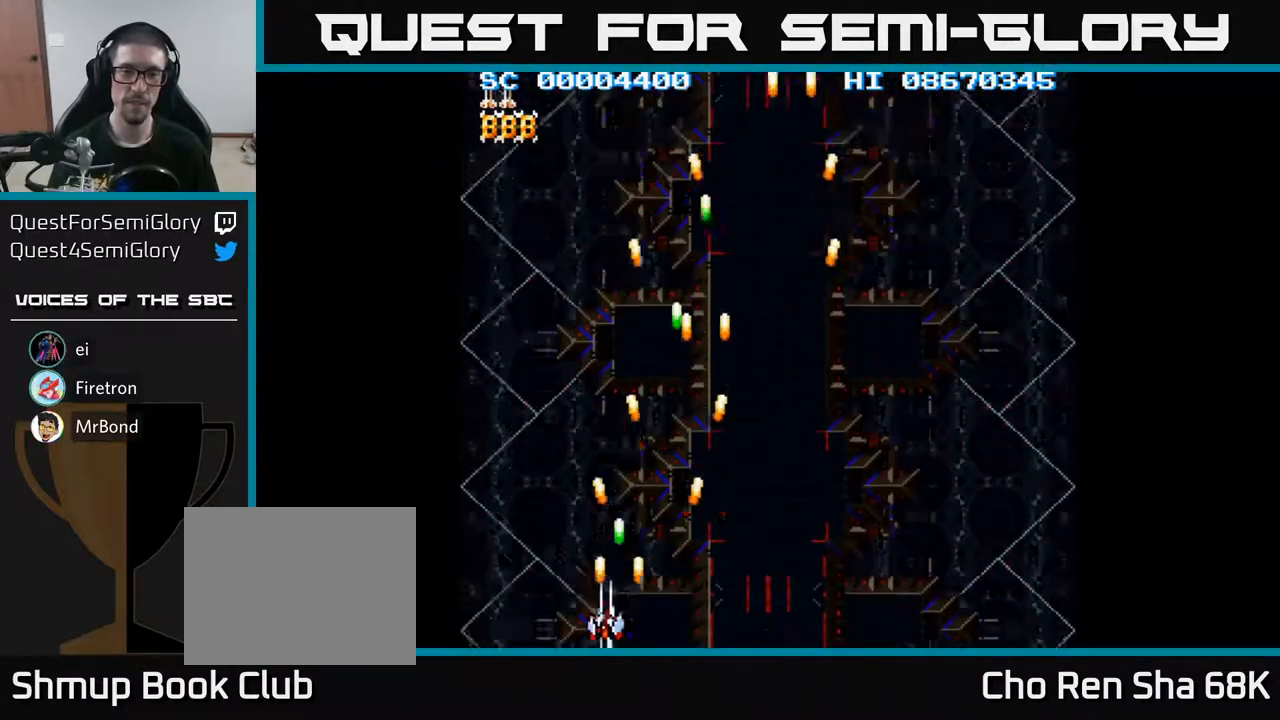
{"buttons": ["A", "DPAD_RIGHT"], "events": [[283, "DPAD_LEFT", "up"], [367, "DPAD_RIGHT", "down"]]}
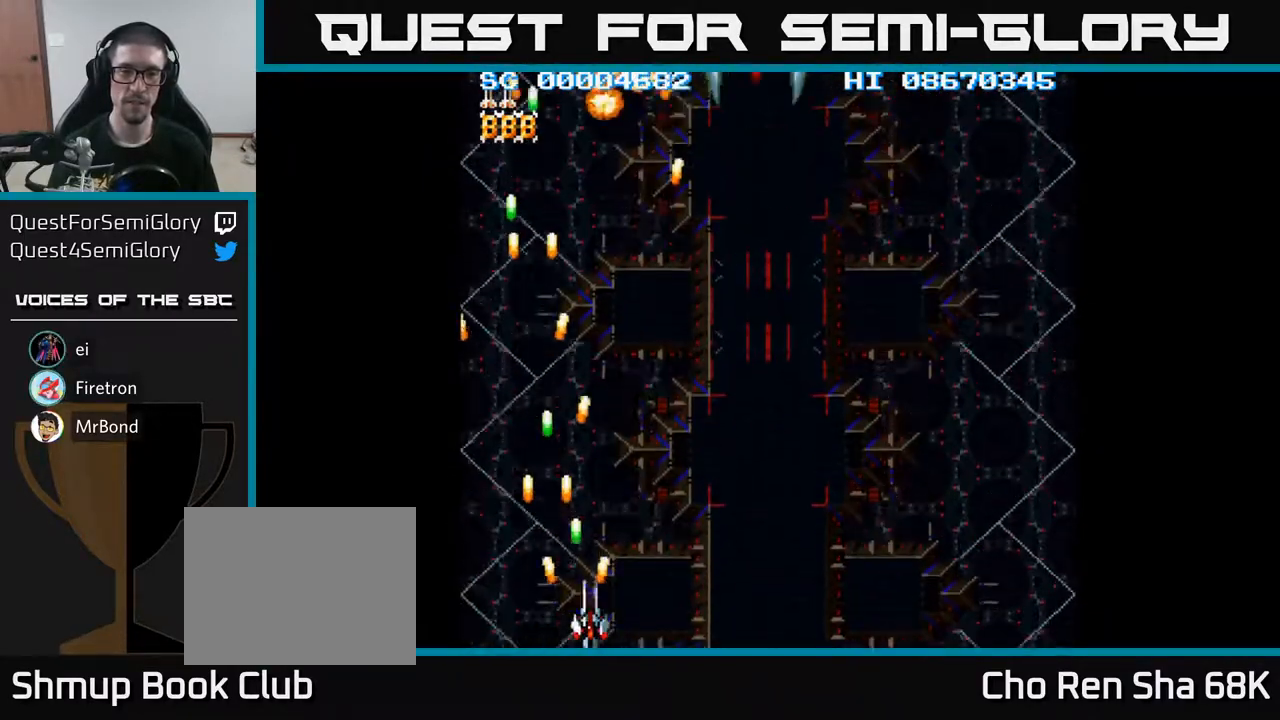
{"buttons": ["A", "DPAD_UP"], "events": [[83, "DPAD_RIGHT", "up"], [117, "DPAD_LEFT", "down"], [400, "DPAD_UP", "down"], [483, "DPAD_LEFT", "up"]]}
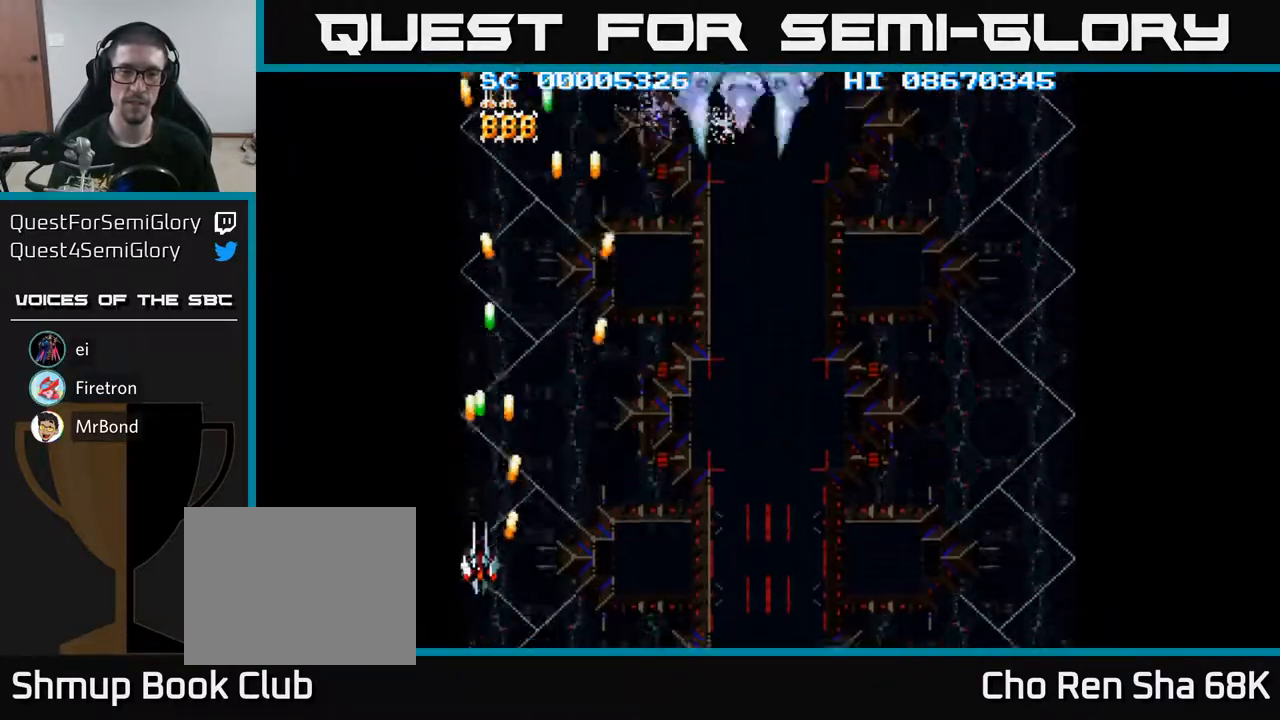
{"buttons": ["A", "DPAD_DOWN", "DPAD_RIGHT"], "events": [[267, "DPAD_UP", "up"], [300, "DPAD_DOWN", "down"], [483, "DPAD_RIGHT", "down"]]}
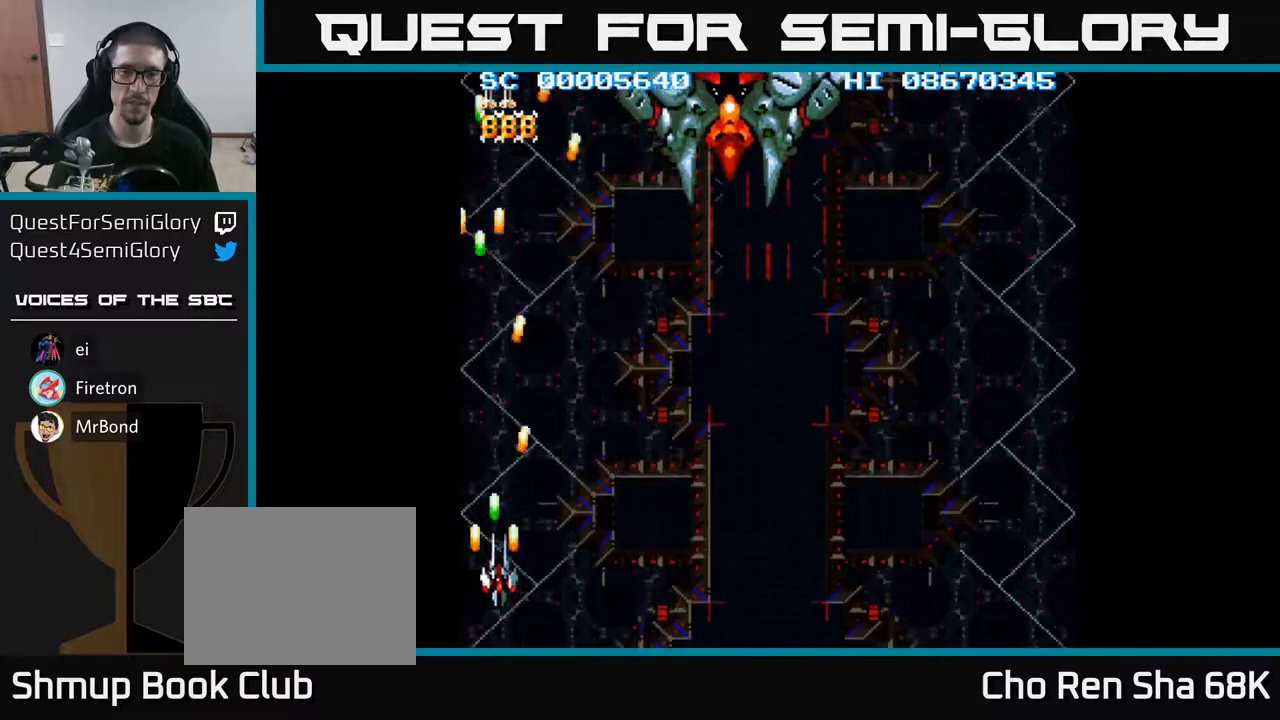
{"buttons": ["A", "DPAD_RIGHT"], "events": [[217, "DPAD_DOWN", "up"]]}
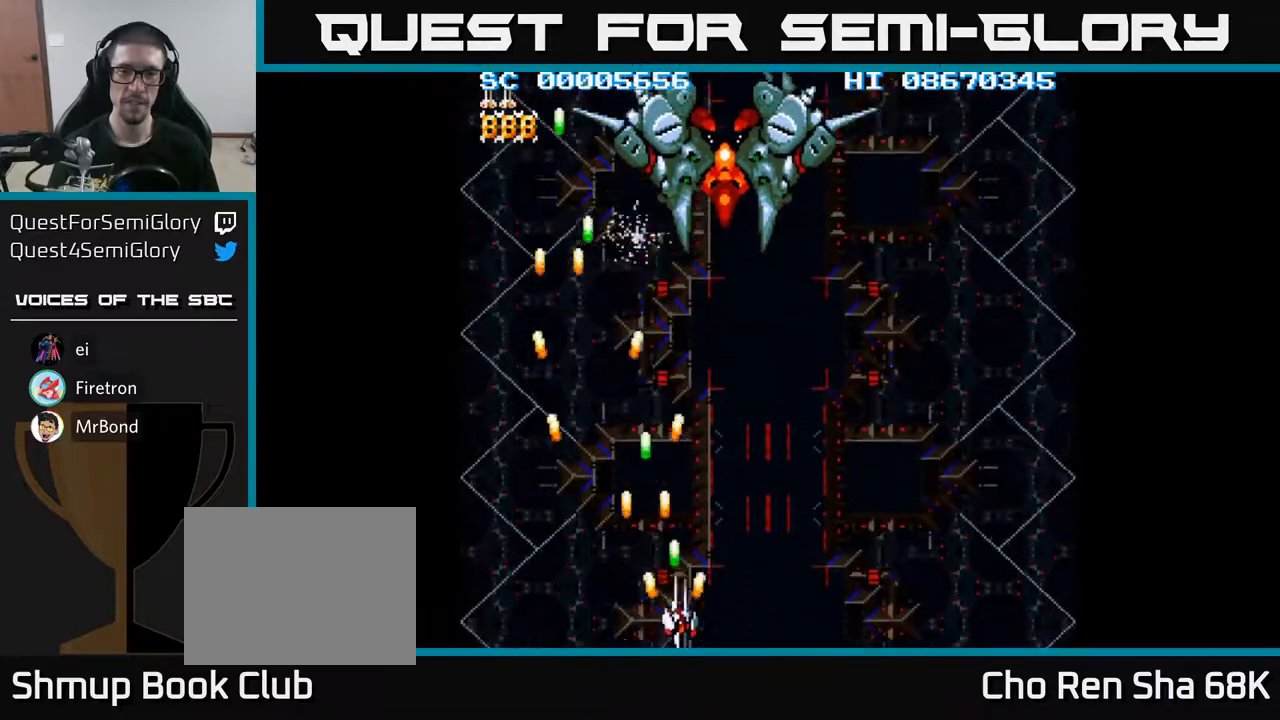
{"buttons": ["A", "DPAD_RIGHT"], "events": []}
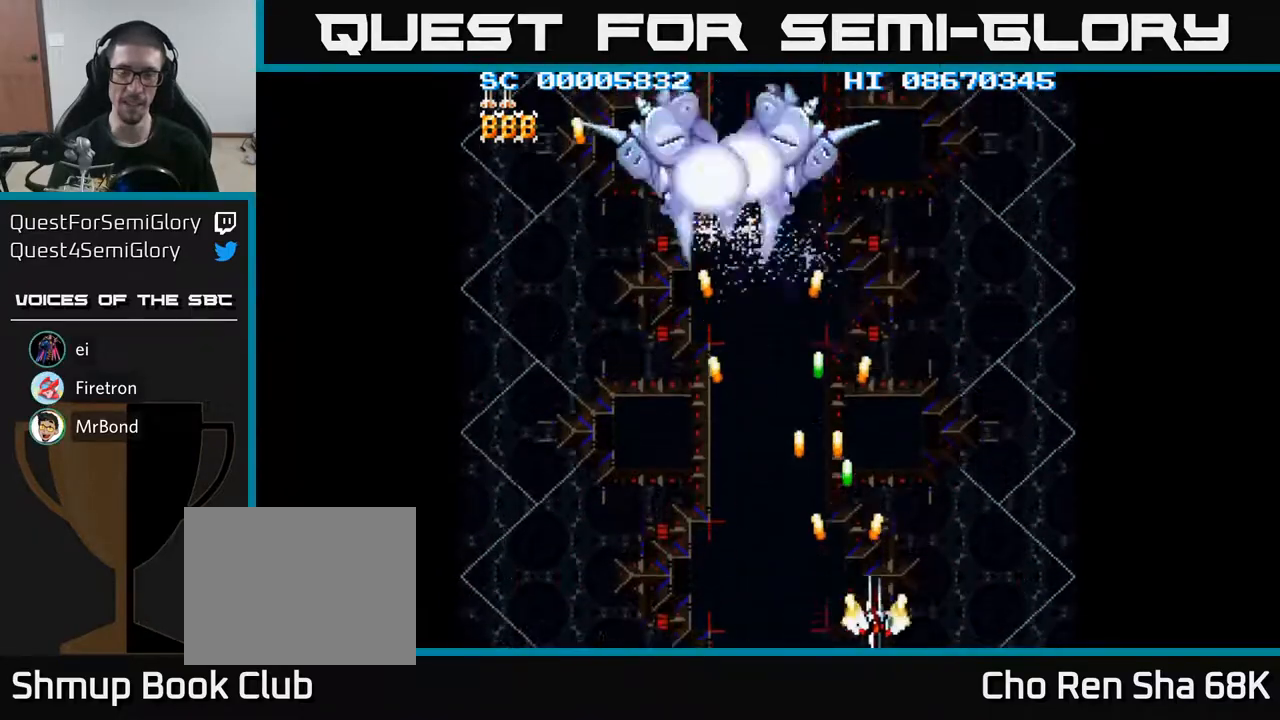
{"buttons": ["A", "DPAD_RIGHT"], "events": []}
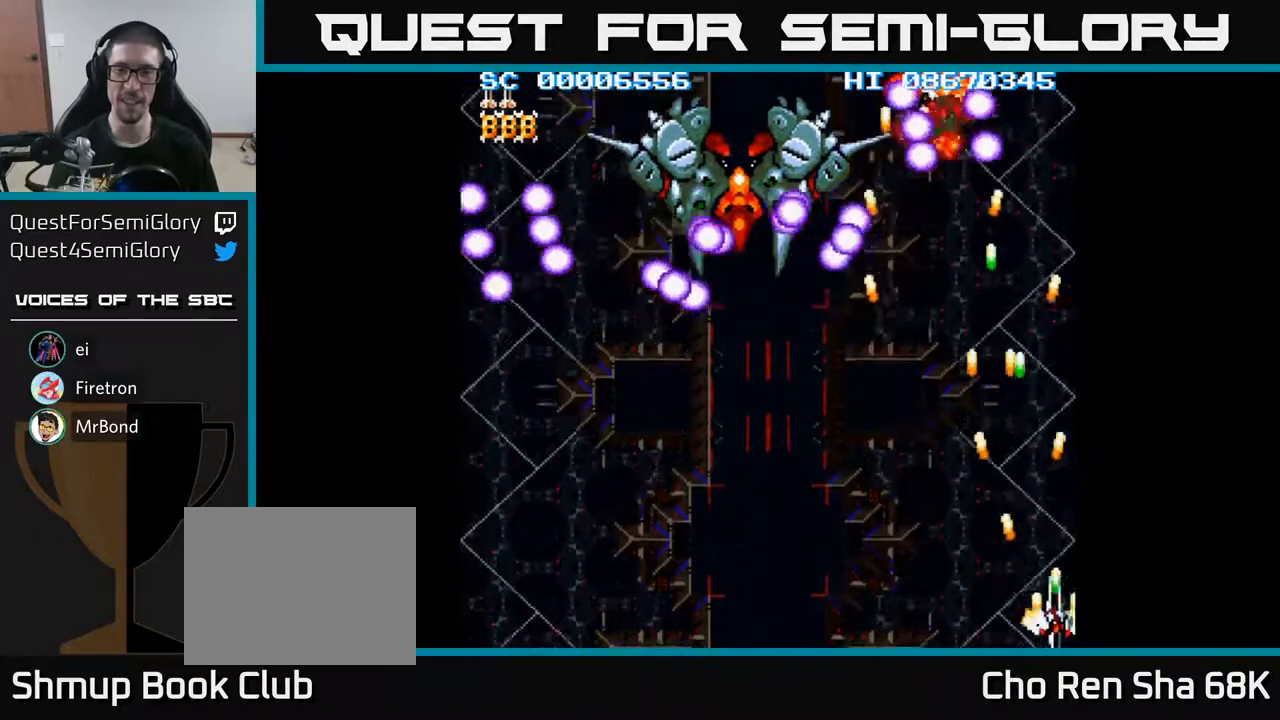
{"buttons": ["A", "DPAD_LEFT"], "events": [[67, "DPAD_RIGHT", "up"], [100, "DPAD_LEFT", "down"]]}
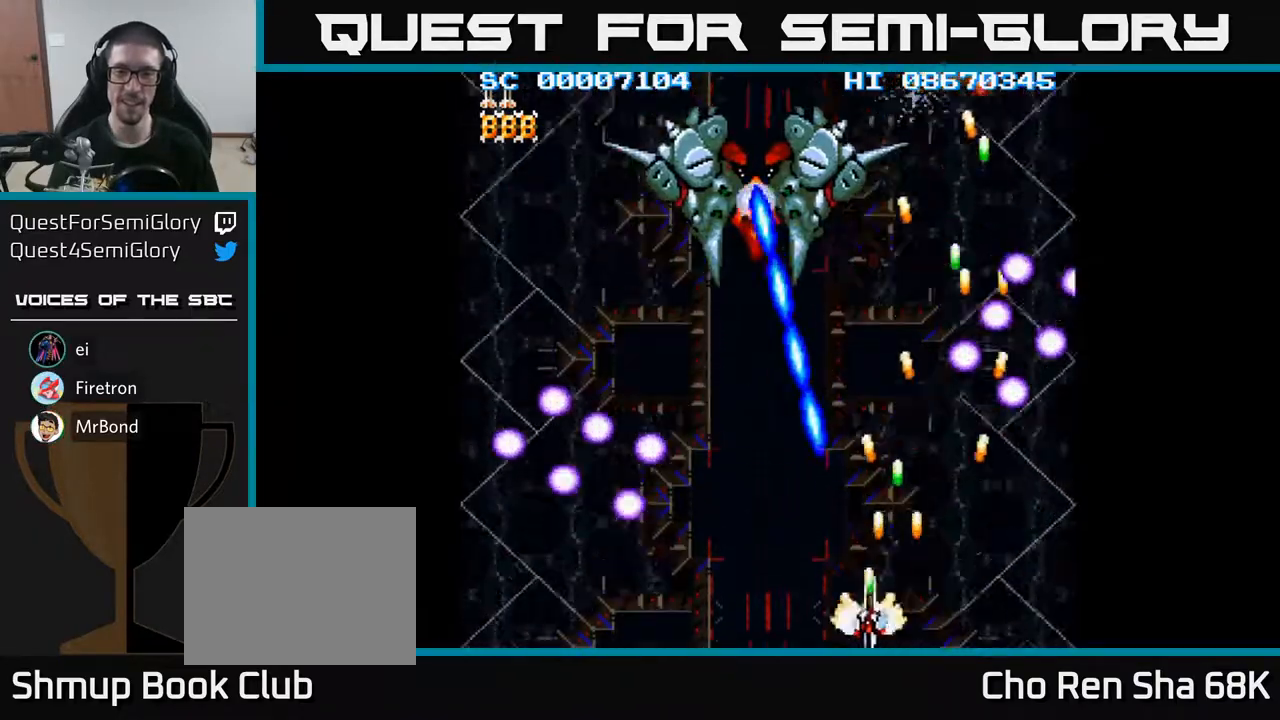
{"buttons": ["A", "DPAD_LEFT"], "events": []}
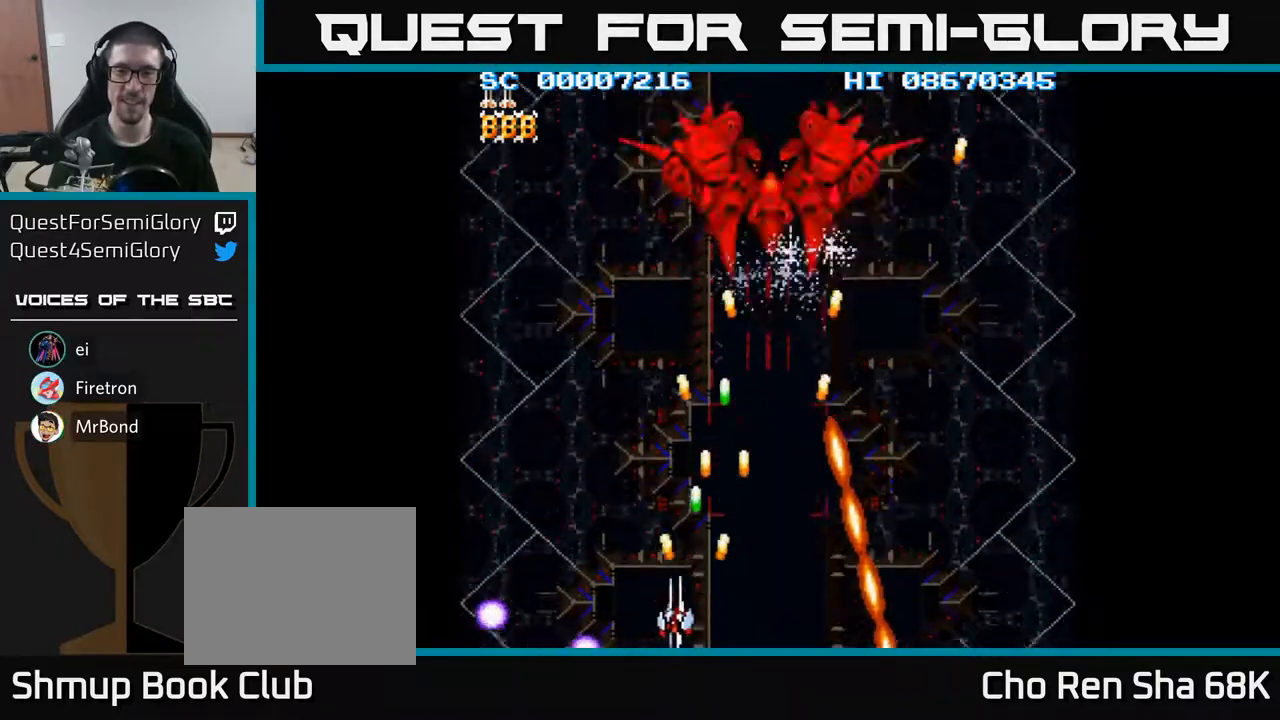
{"buttons": ["A", "DPAD_LEFT"], "events": []}